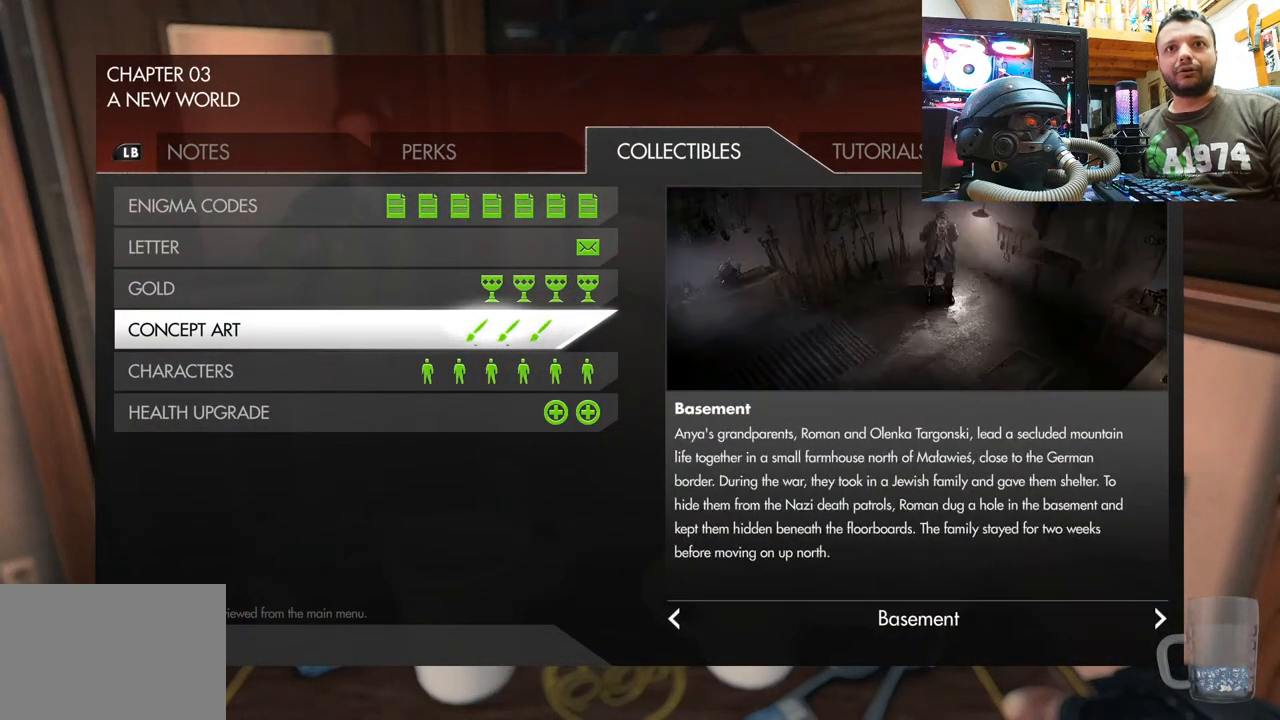
Gameplay with a controller (PlayStation layout); each line is a JSON object with the inputs held at the frame after it. "events" lists button and stick changes between this image and that frame as [ms after this image, input, new state], when the widget could be followed in between. Not read: L1 TOUCHPAD.
{"buttons": [], "left_stick": "center", "right_stick": "center", "events": [[183, "DPAD_LEFT", "up"], [283, "DPAD_RIGHT", "down"], [350, "DPAD_UP", "down"], [400, "DPAD_UP", "up"], [500, "DPAD_RIGHT", "up"]]}
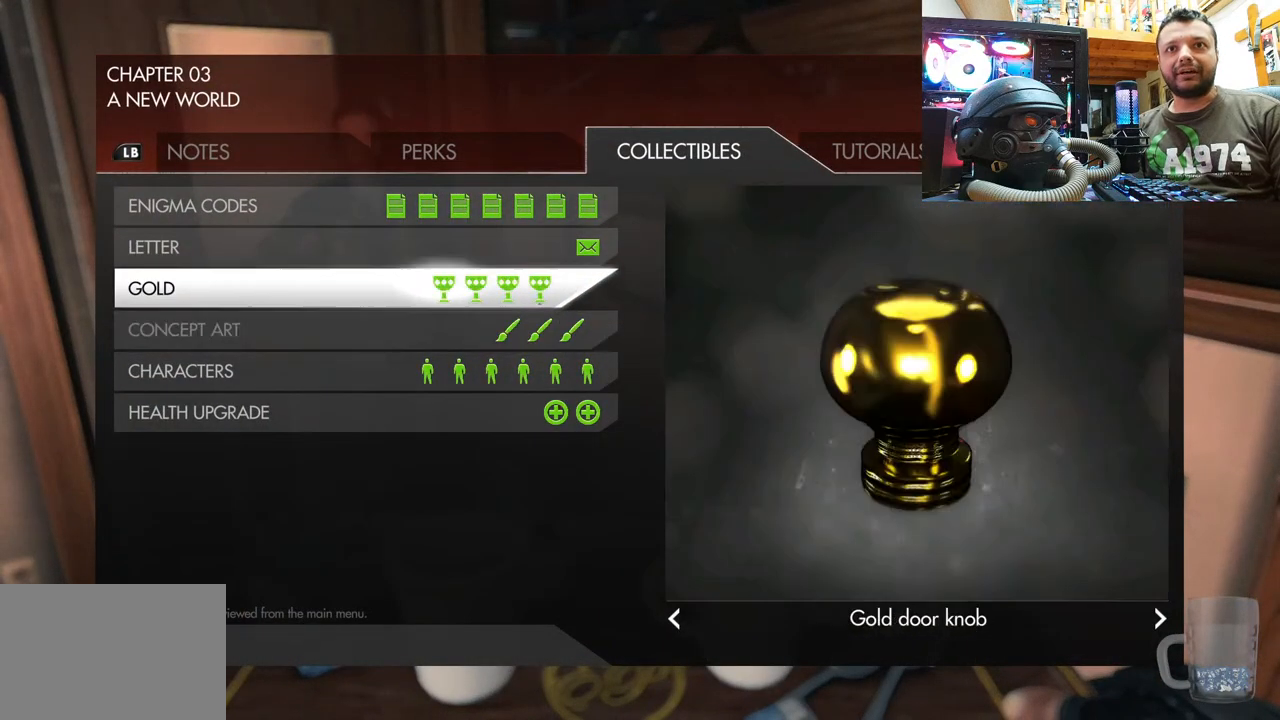
{"buttons": ["DPAD_DOWN"], "left_stick": "center", "right_stick": "center", "events": [[50, "DPAD_RIGHT", "down"], [333, "DPAD_RIGHT", "up"], [500, "DPAD_DOWN", "down"]]}
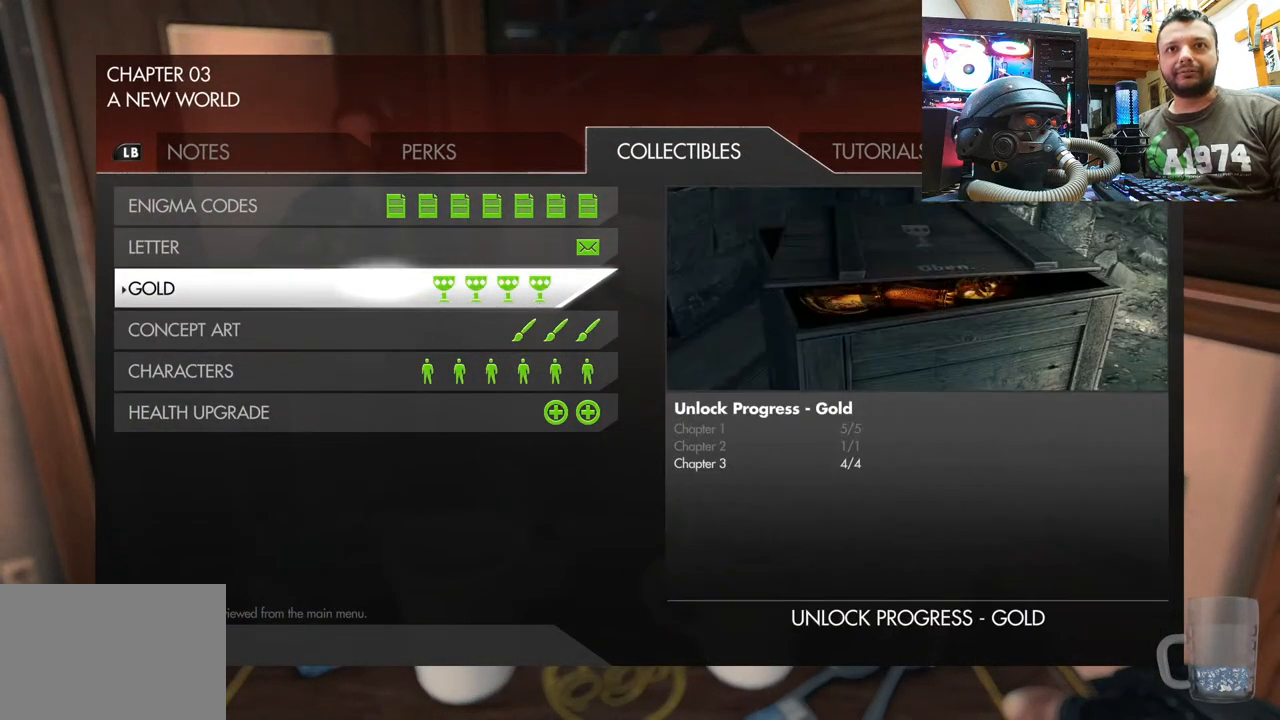
{"buttons": [], "left_stick": "center", "right_stick": "center", "events": [[183, "DPAD_DOWN", "up"], [300, "DPAD_RIGHT", "down"], [450, "DPAD_RIGHT", "up"]]}
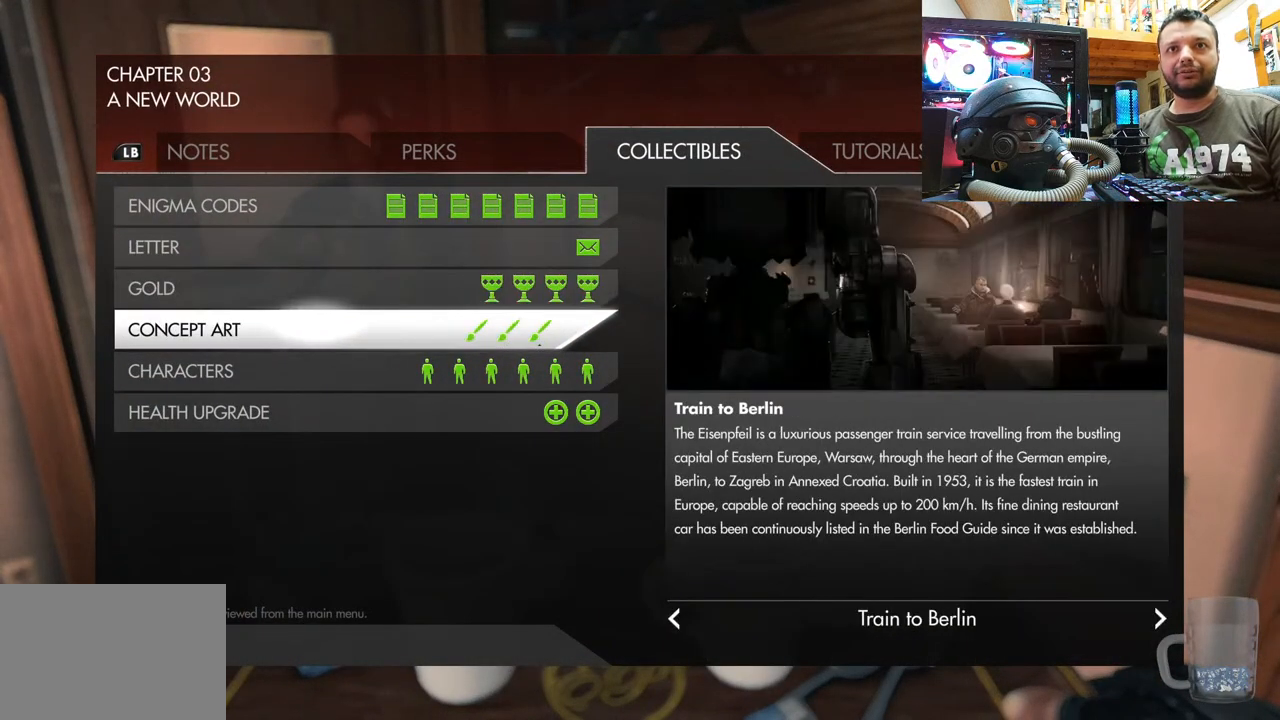
{"buttons": ["DPAD_LEFT"], "left_stick": "center", "right_stick": "center", "events": [[250, "DPAD_LEFT", "down"]]}
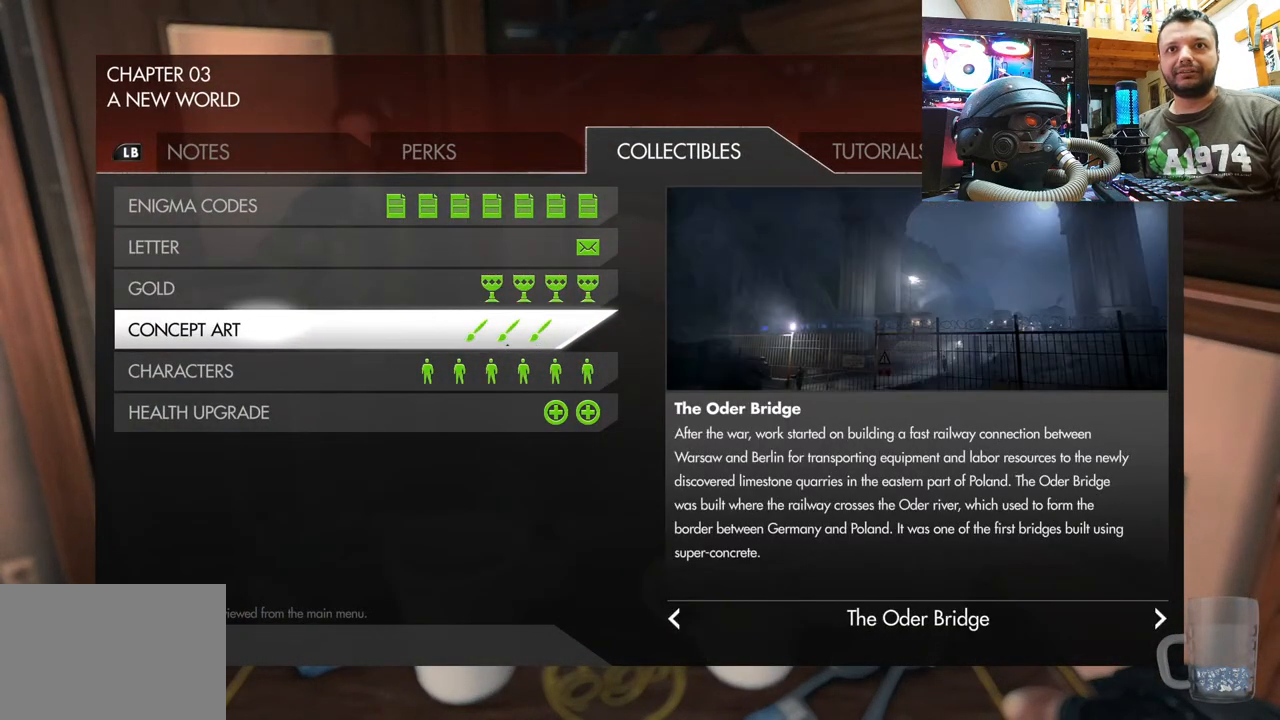
{"buttons": [], "left_stick": "center", "right_stick": "center", "events": [[67, "DPAD_LEFT", "up"], [283, "DPAD_RIGHT", "down"], [500, "DPAD_RIGHT", "up"]]}
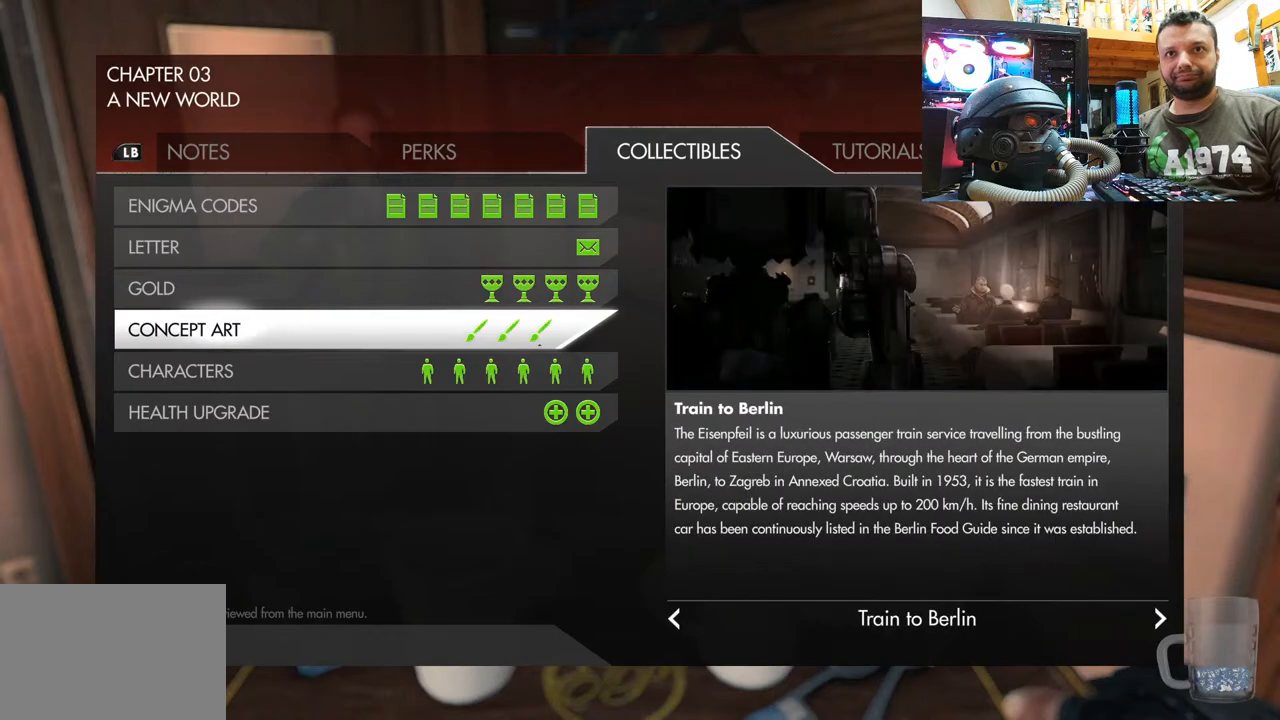
{"buttons": [], "left_stick": "center", "right_stick": "center", "events": []}
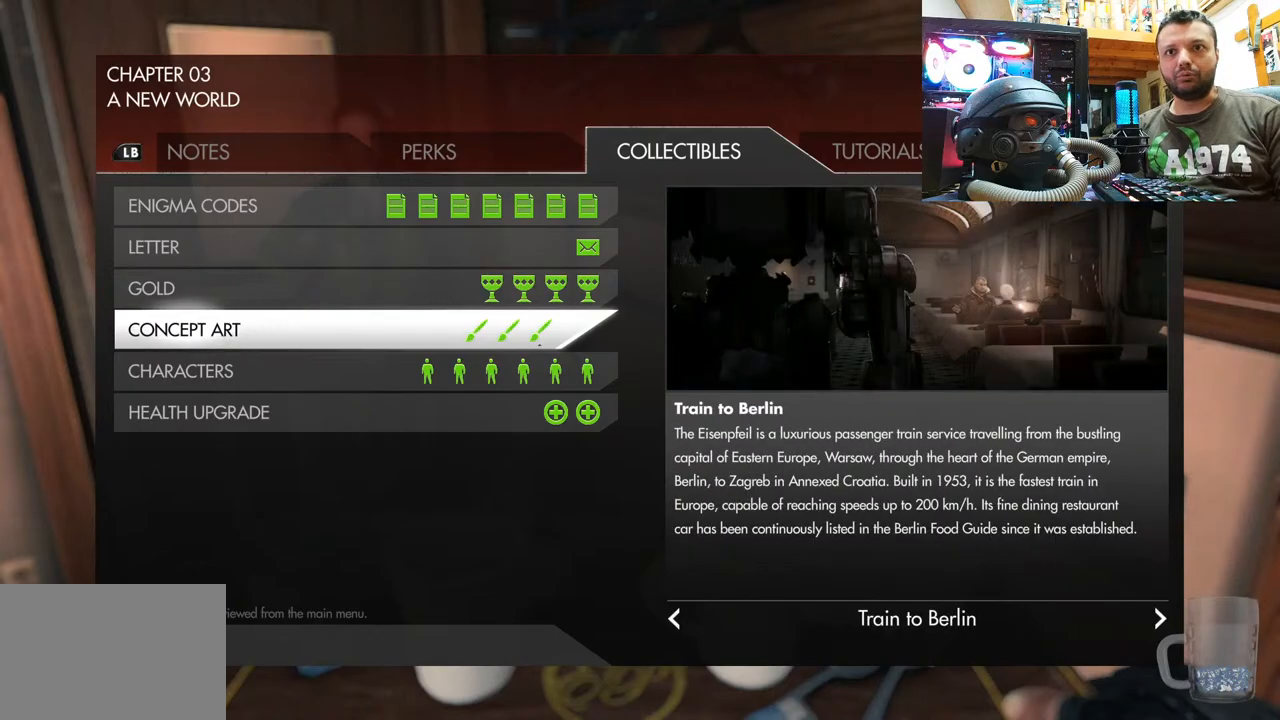
{"buttons": [], "left_stick": "center", "right_stick": "center", "events": [[100, "CIRCLE", "down"], [417, "CIRCLE", "up"]]}
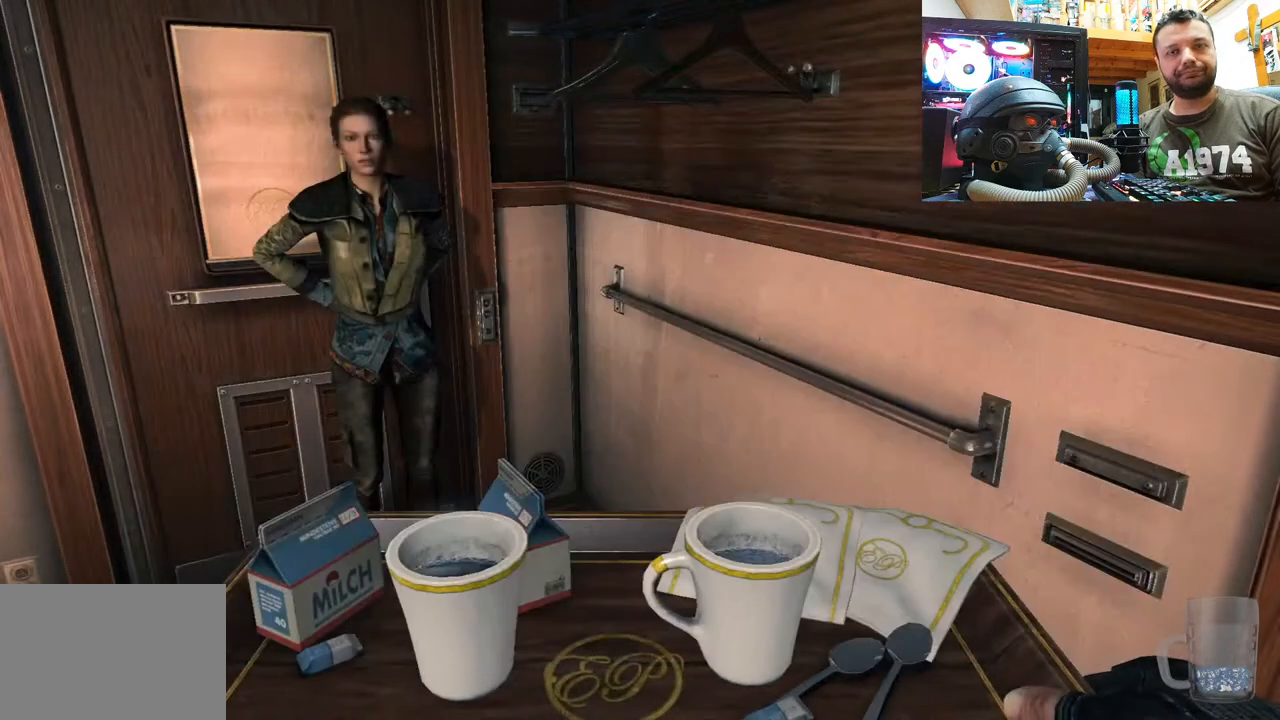
{"buttons": [], "left_stick": "up", "right_stick": "center", "events": [[183, "right_stick", "left"], [333, "left_stick", "up"], [450, "right_stick", "center"]]}
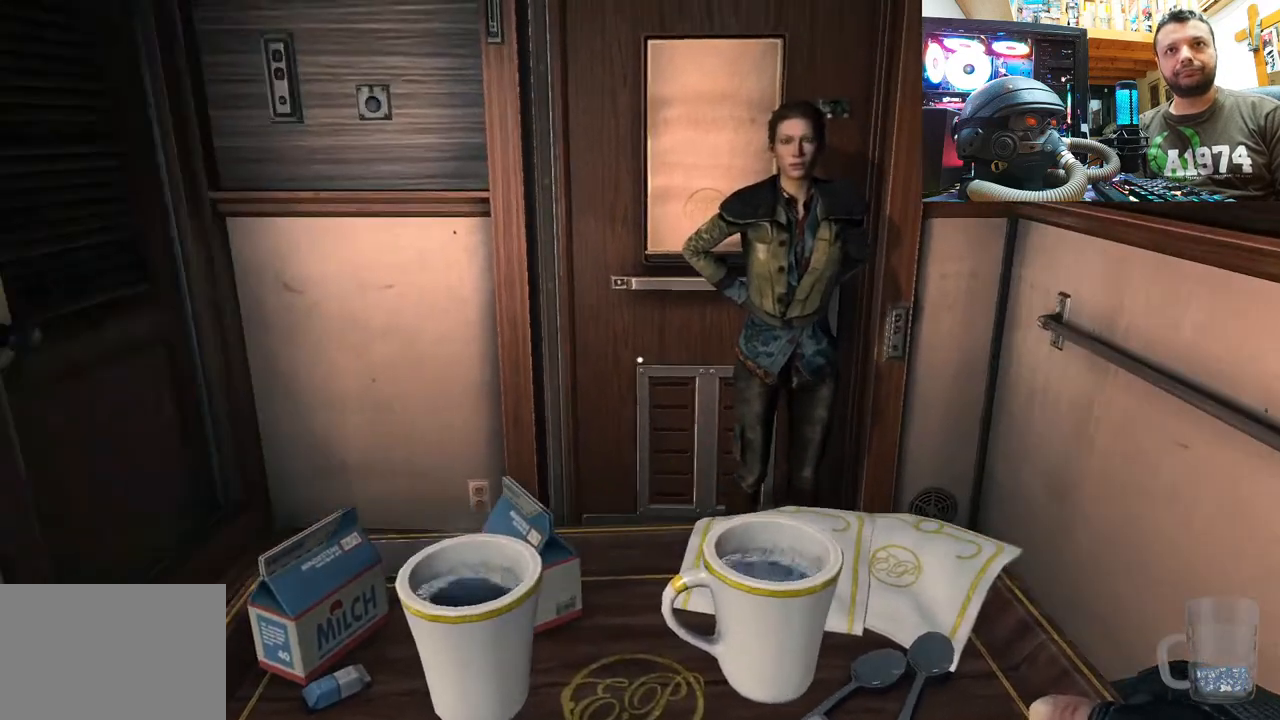
{"buttons": [], "left_stick": "center", "right_stick": "up-right", "events": [[83, "right_stick", "down"], [267, "right_stick", "up-right"], [317, "left_stick", "right"], [367, "left_stick", "down-right"], [483, "left_stick", "center"]]}
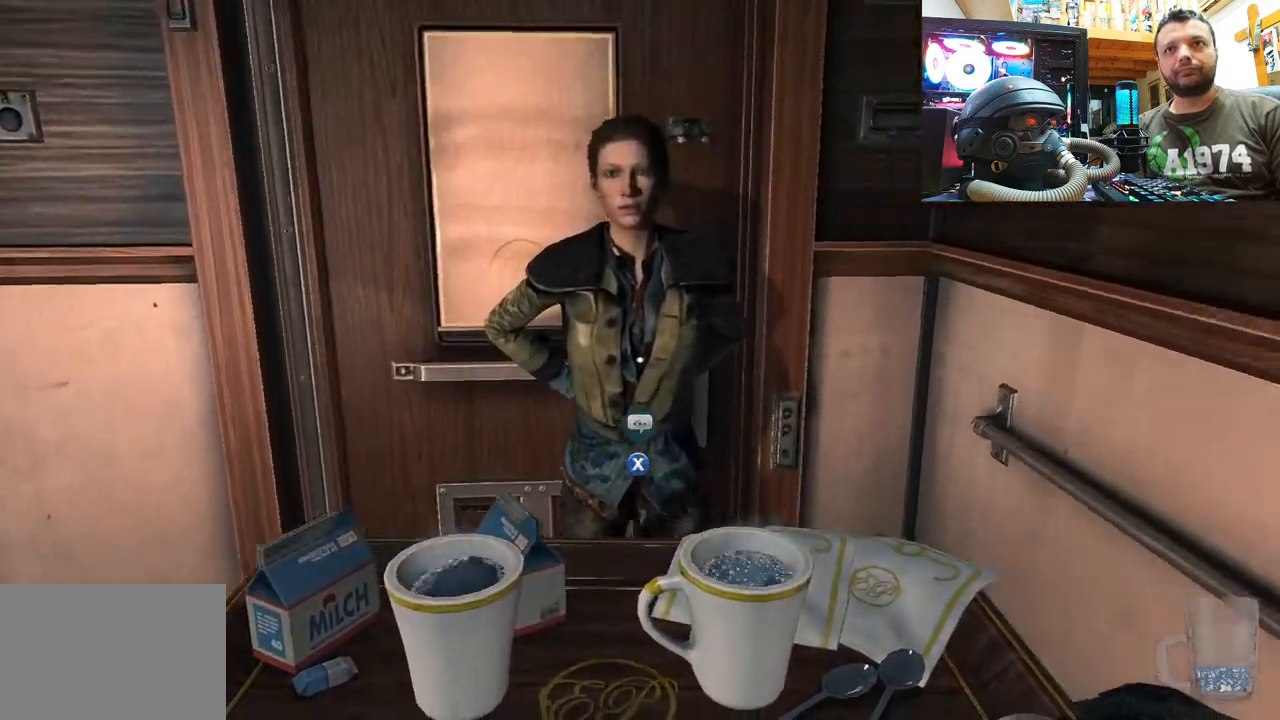
{"buttons": [], "left_stick": "down-left", "right_stick": "right", "events": [[217, "right_stick", "up"], [417, "left_stick", "down-left"], [467, "right_stick", "right"]]}
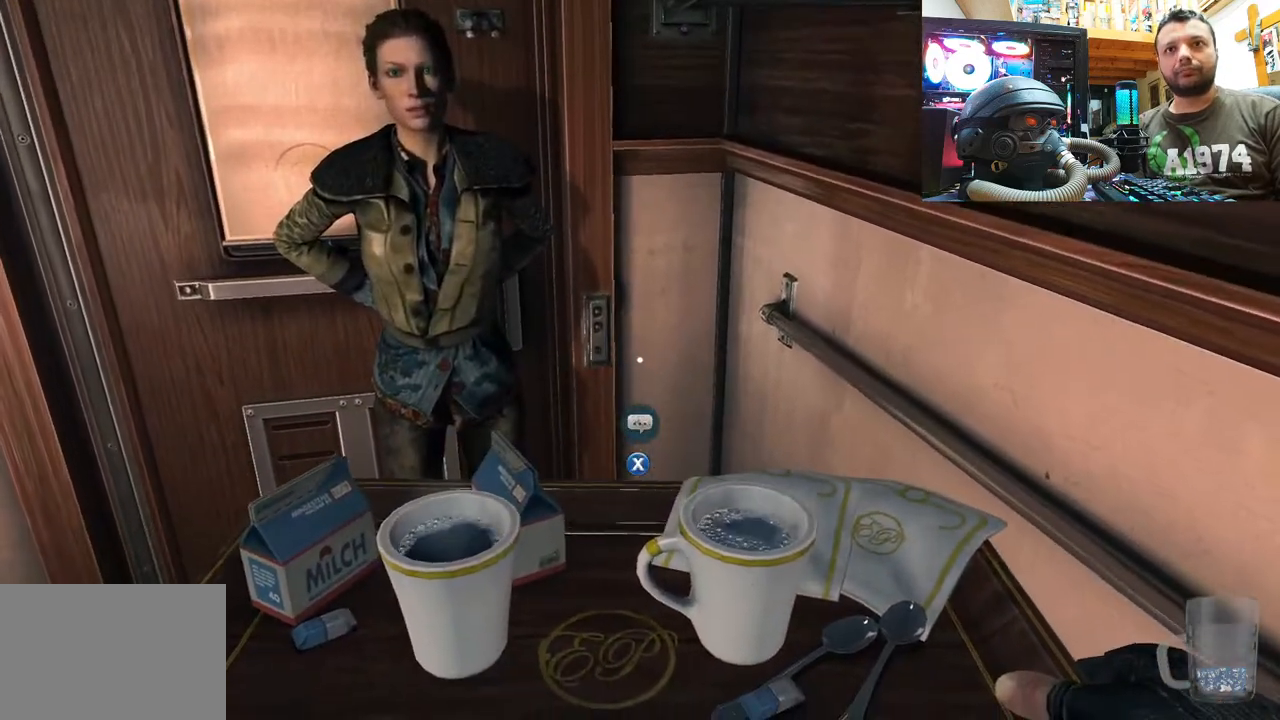
{"buttons": [], "left_stick": "down-left", "right_stick": "up-right", "events": [[217, "right_stick", "up-right"]]}
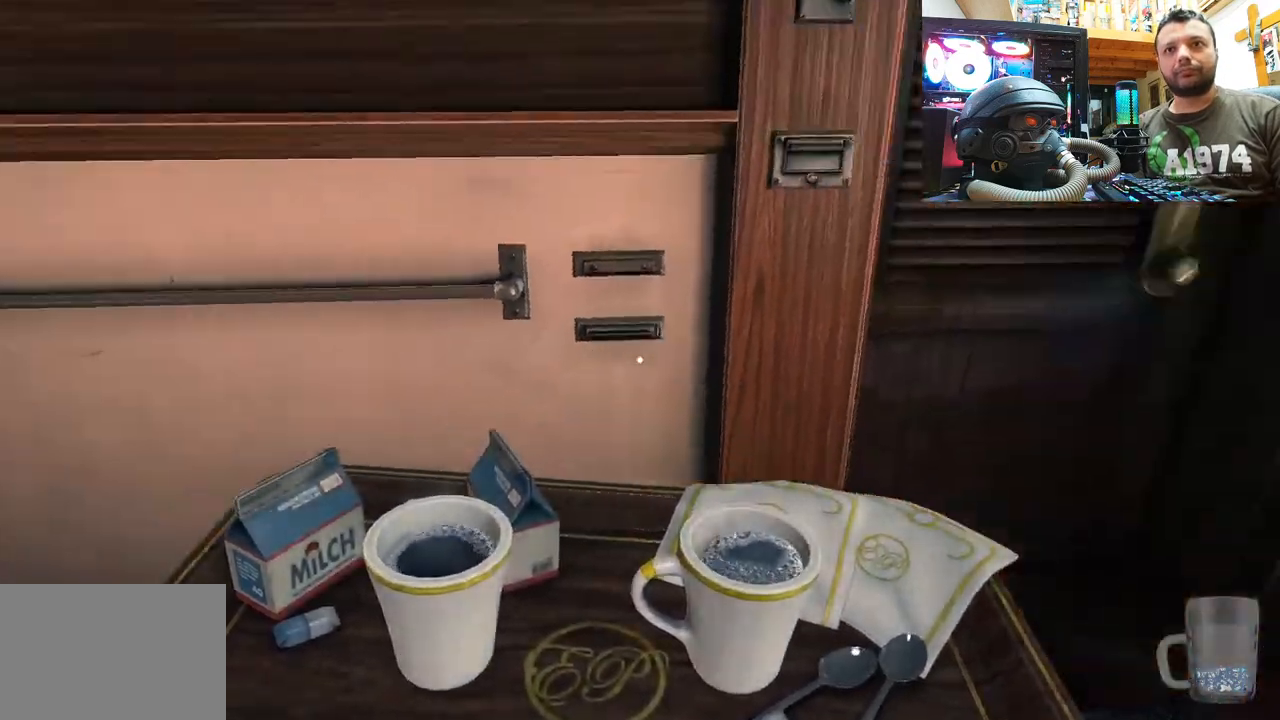
{"buttons": [], "left_stick": "up", "right_stick": "down-right", "events": [[117, "right_stick", "up"], [150, "left_stick", "center"], [383, "left_stick", "up"], [400, "right_stick", "down-right"]]}
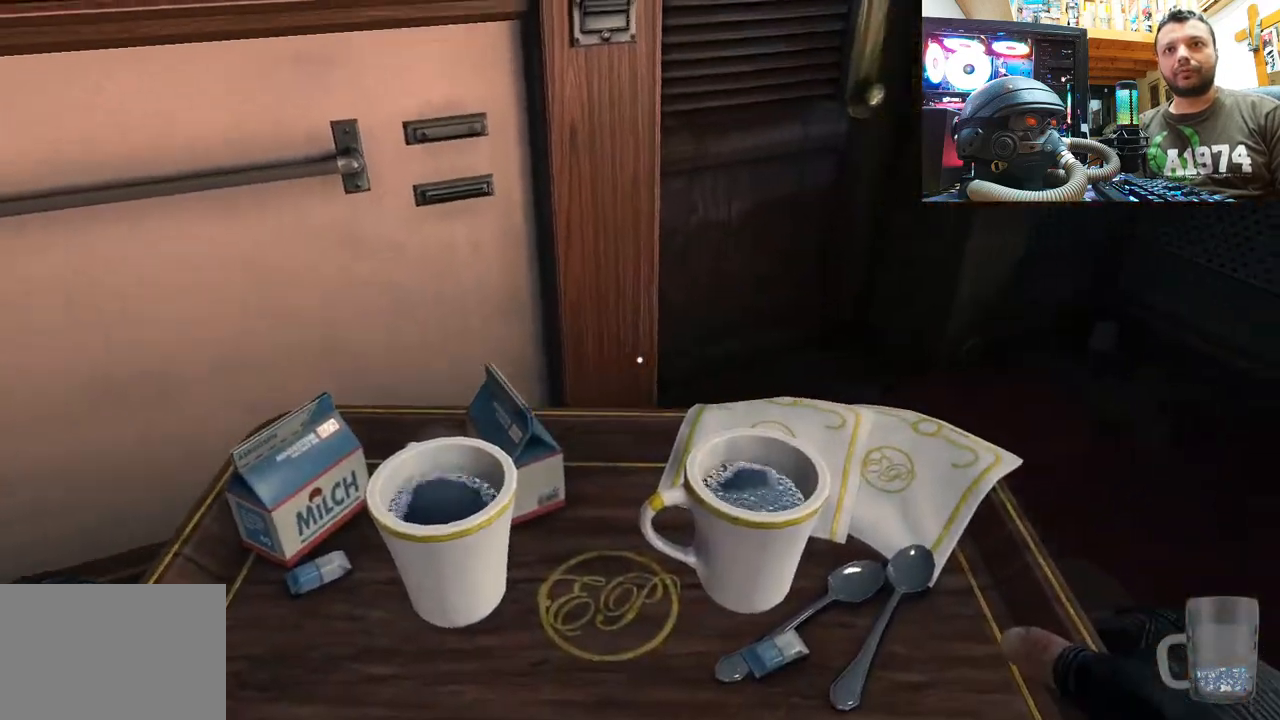
{"buttons": [], "left_stick": "up", "right_stick": "left", "events": [[117, "right_stick", "down-left"], [300, "right_stick", "up-left"], [417, "right_stick", "left"]]}
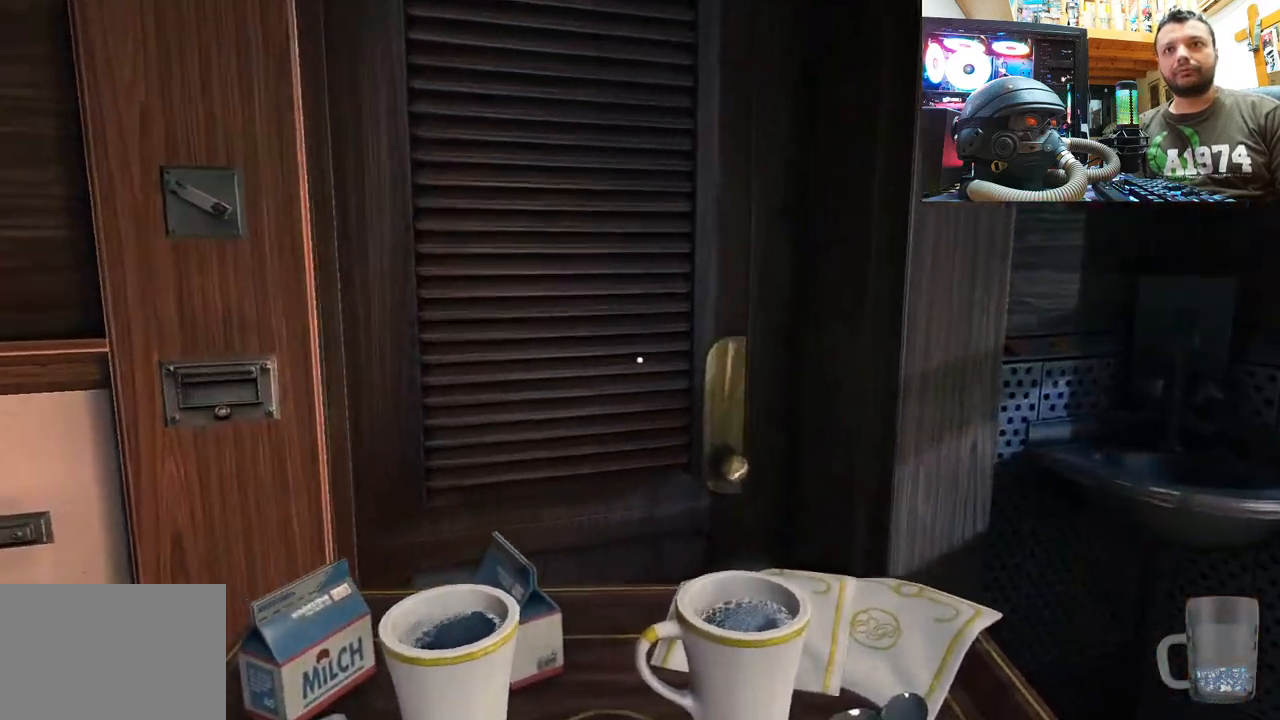
{"buttons": [], "left_stick": "down", "right_stick": "right"}
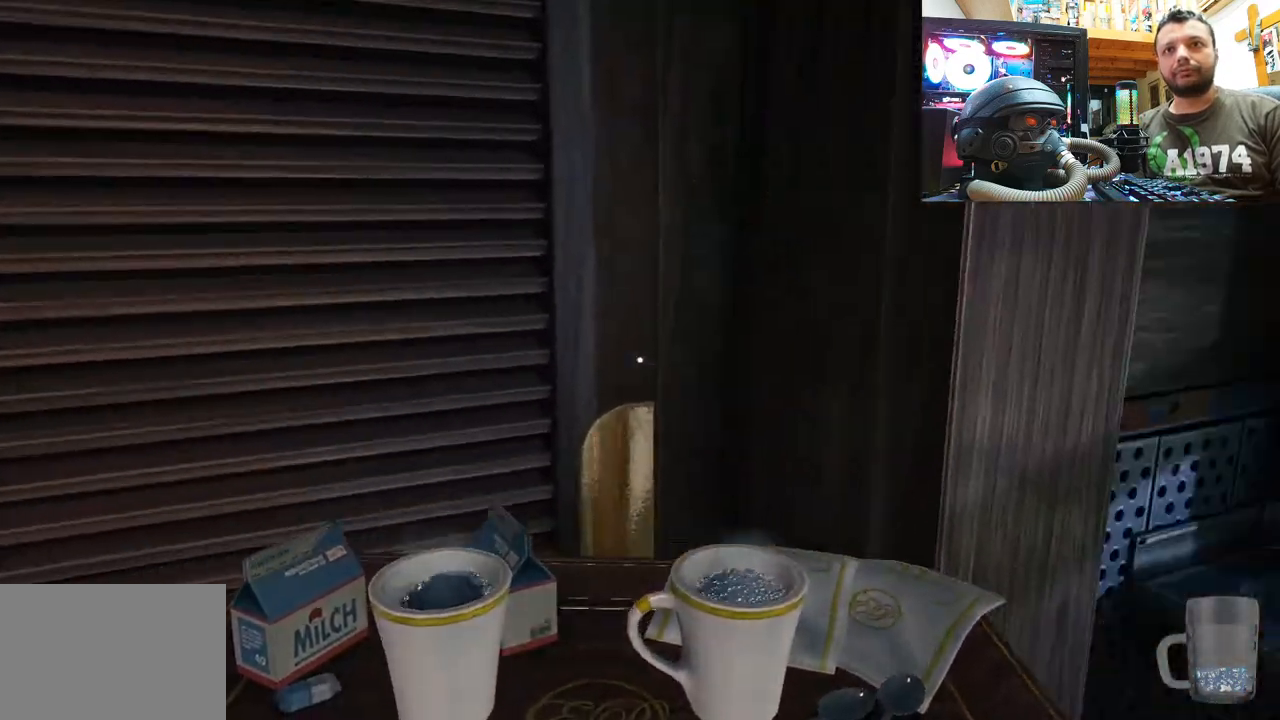
{"buttons": [], "left_stick": "up-right", "right_stick": "right", "events": [[233, "left_stick", "center"], [233, "right_stick", "up"], [283, "left_stick", "up-right"], [333, "right_stick", "right"]]}
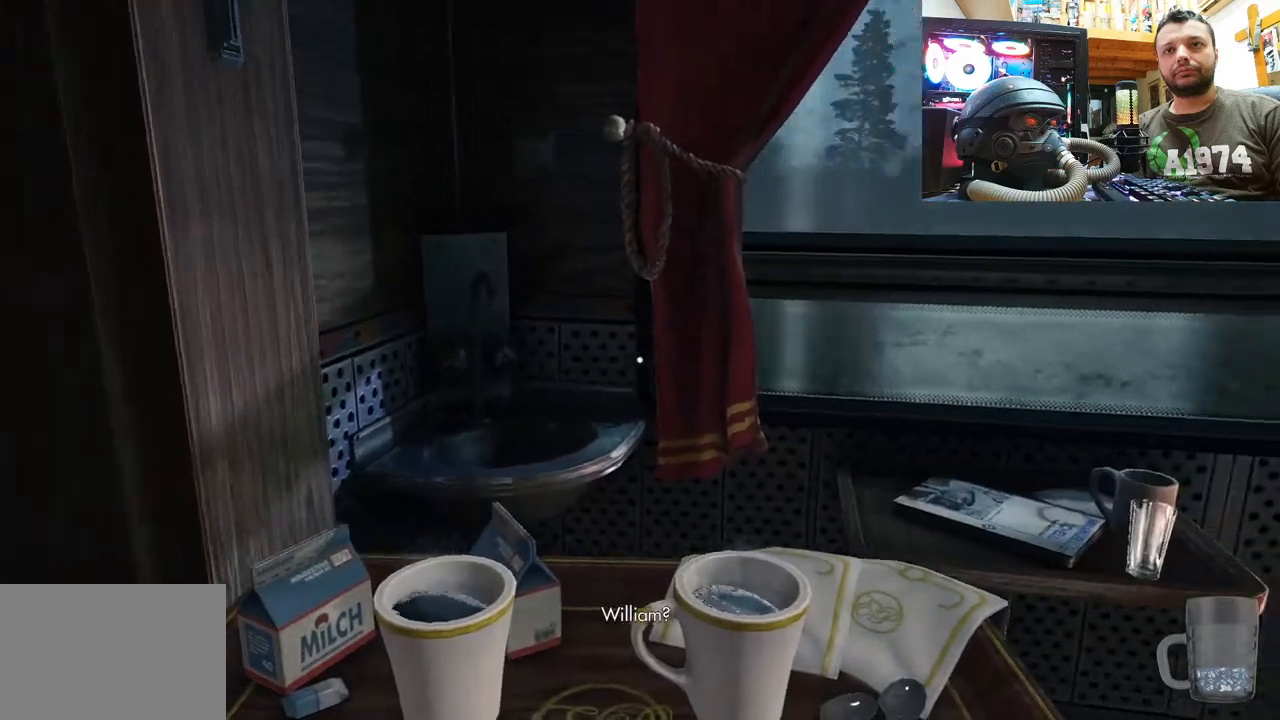
{"buttons": [], "left_stick": "up-left", "right_stick": "up-right", "events": [[67, "right_stick", "up-right"], [83, "left_stick", "center"], [133, "left_stick", "down"], [417, "left_stick", "left"], [467, "left_stick", "up-left"]]}
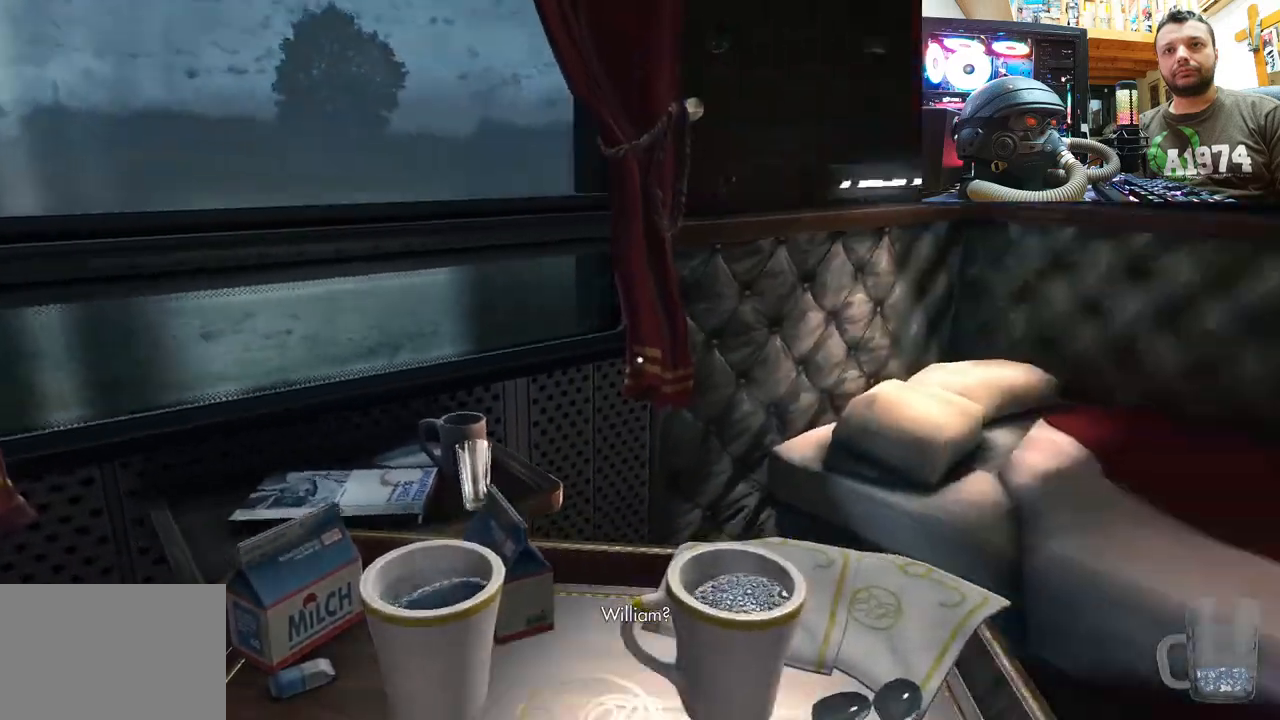
{"buttons": [], "left_stick": "center", "right_stick": "right", "events": [[50, "right_stick", "up"], [217, "left_stick", "center"], [433, "right_stick", "right"]]}
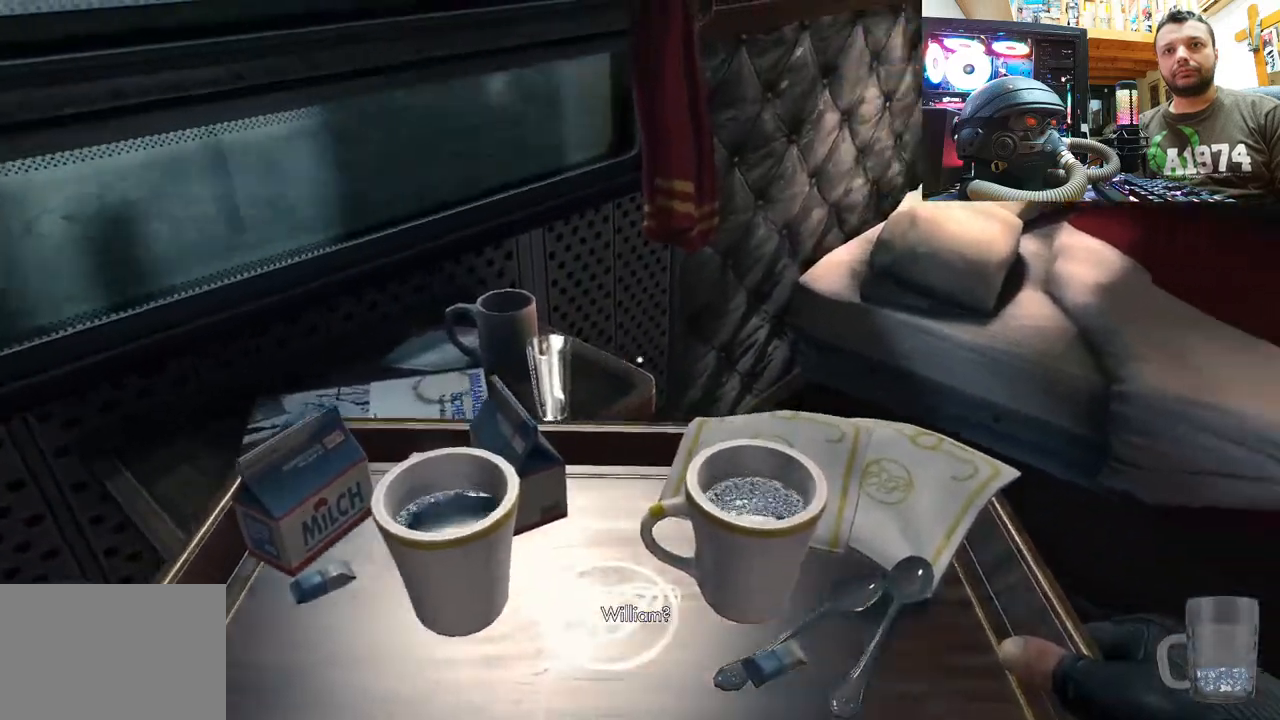
{"buttons": [], "left_stick": "left", "right_stick": "right", "events": [[33, "left_stick", "up-right"], [50, "right_stick", "down-right"], [83, "left_stick", "up"], [300, "left_stick", "up-left"], [333, "right_stick", "right"], [450, "left_stick", "left"]]}
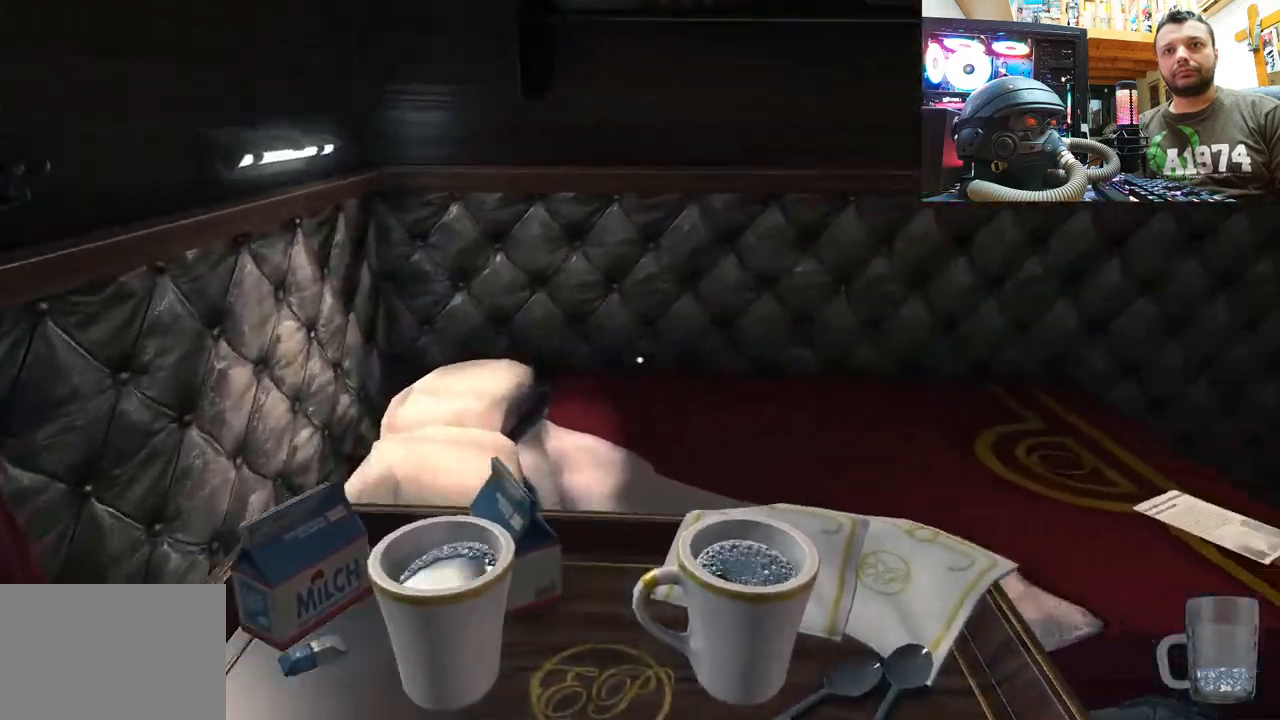
{"buttons": [], "left_stick": "up", "right_stick": "right", "events": [[183, "right_stick", "up-right"], [233, "left_stick", "center"], [283, "right_stick", "right"], [333, "left_stick", "up"]]}
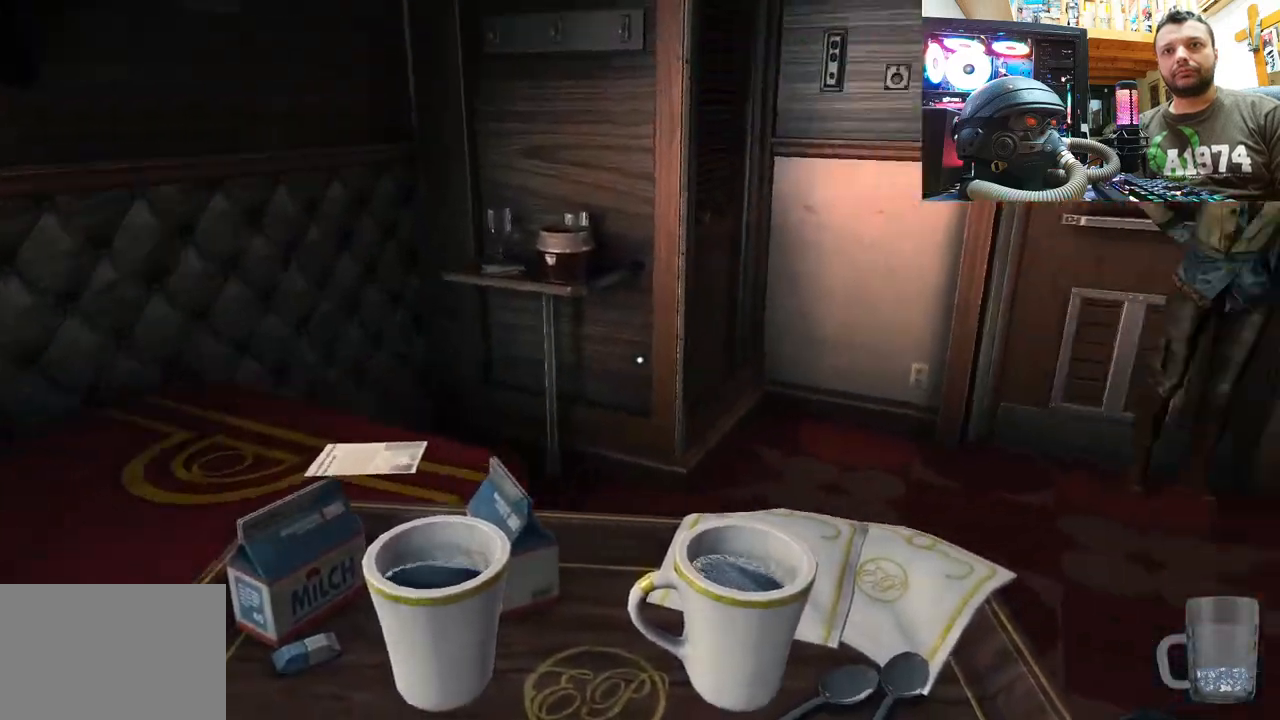
{"buttons": [], "left_stick": "center", "right_stick": "up-left", "events": [[50, "left_stick", "center"], [50, "right_stick", "center"], [167, "right_stick", "up-left"]]}
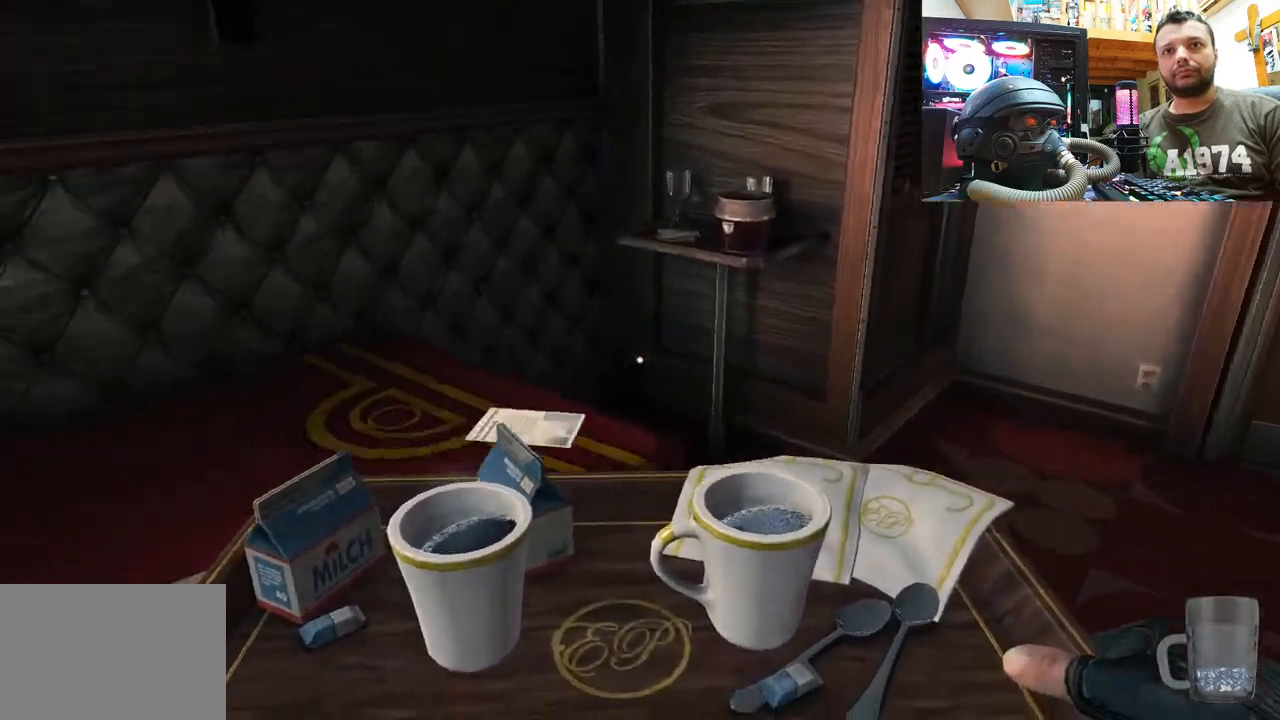
{"buttons": [], "left_stick": "up", "right_stick": "down", "events": [[133, "left_stick", "up-right"], [133, "right_stick", "right"], [283, "right_stick", "down-right"], [433, "left_stick", "up"], [500, "right_stick", "down"]]}
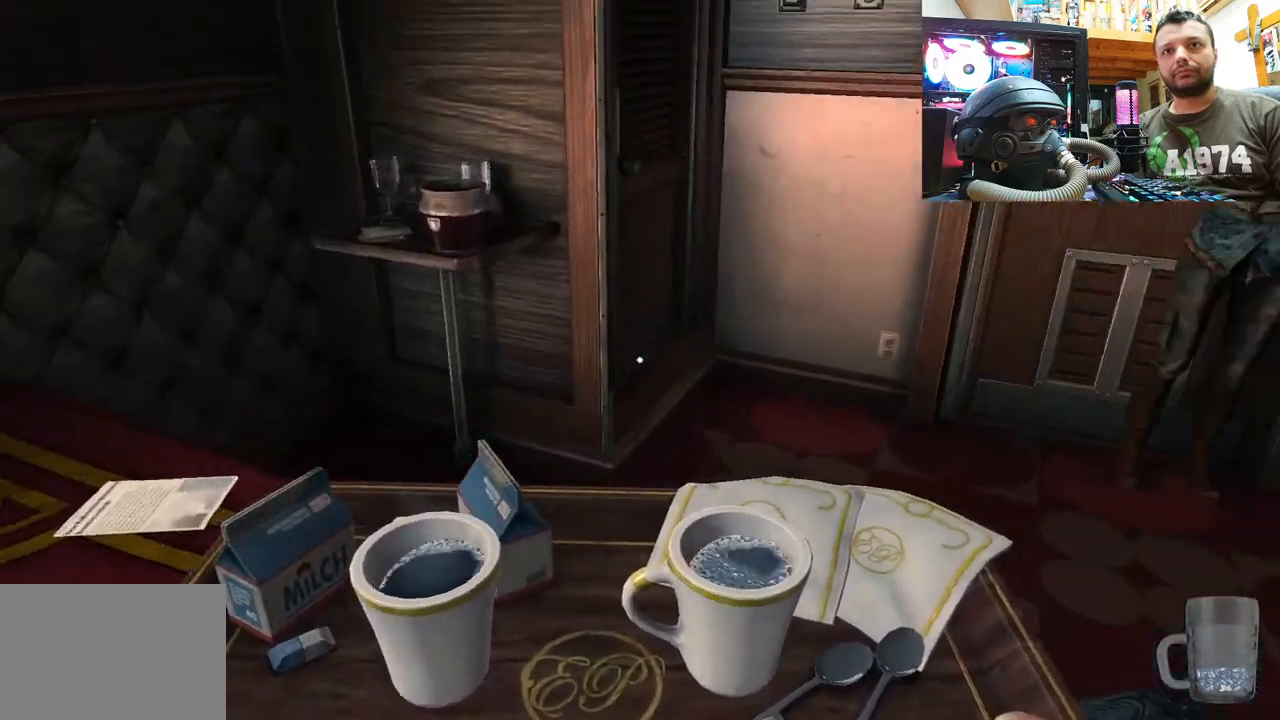
{"buttons": [], "left_stick": "down-right", "right_stick": "down-right", "events": [[117, "right_stick", "right"], [267, "left_stick", "center"], [367, "left_stick", "down-right"], [417, "right_stick", "down-right"]]}
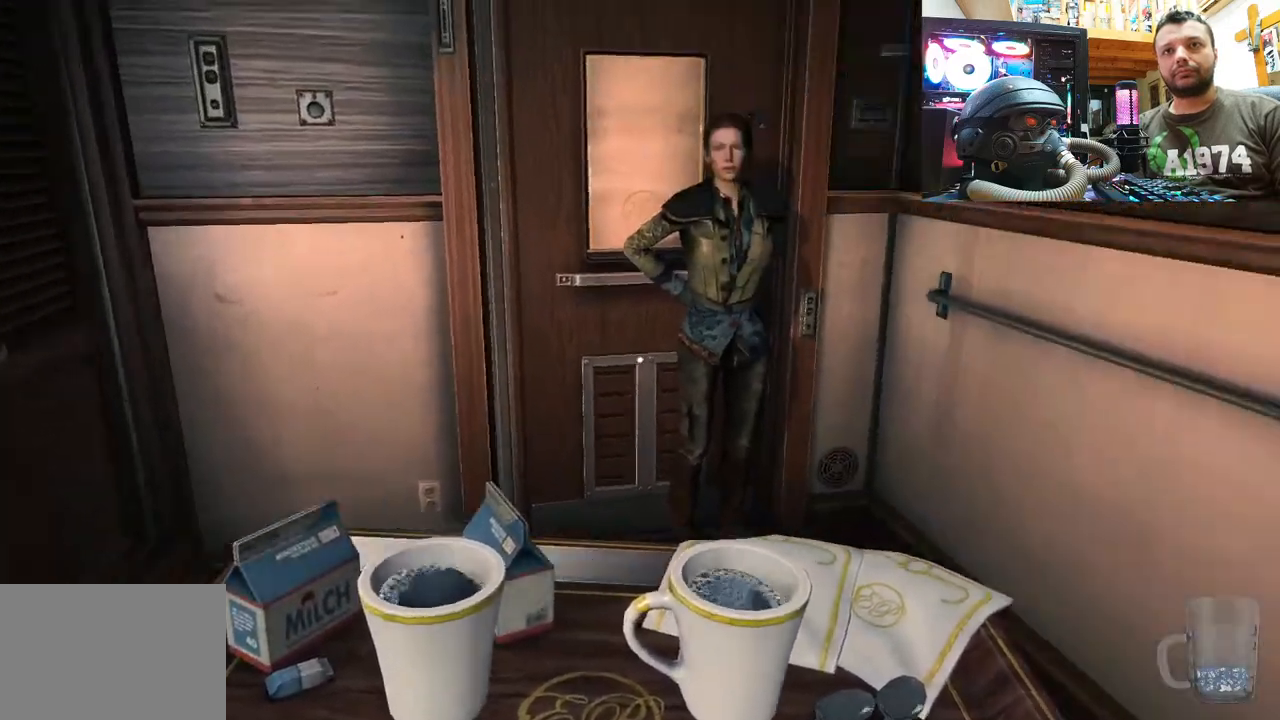
{"buttons": [], "left_stick": "up", "right_stick": "left", "events": [[33, "right_stick", "center"], [50, "left_stick", "right"], [217, "left_stick", "up"], [233, "right_stick", "down"], [417, "right_stick", "center"], [500, "right_stick", "left"]]}
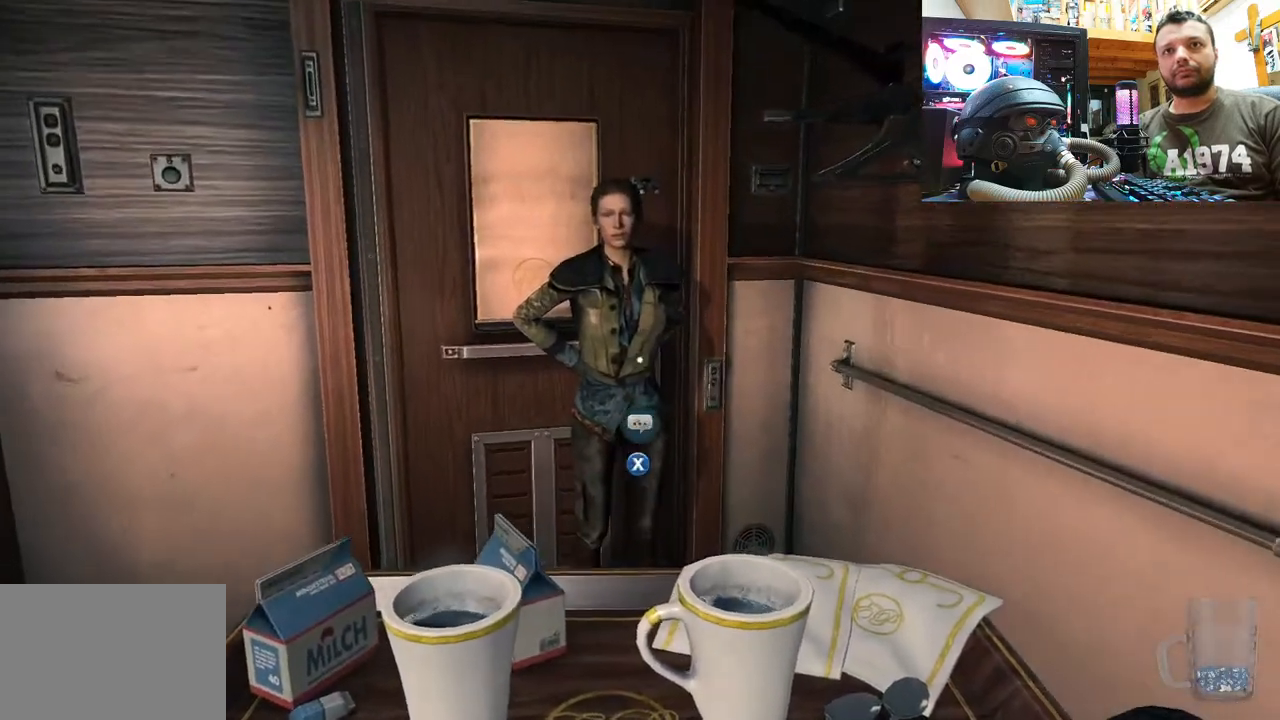
{"buttons": [], "left_stick": "up", "right_stick": "left", "events": [[333, "right_stick", "center"], [450, "right_stick", "left"]]}
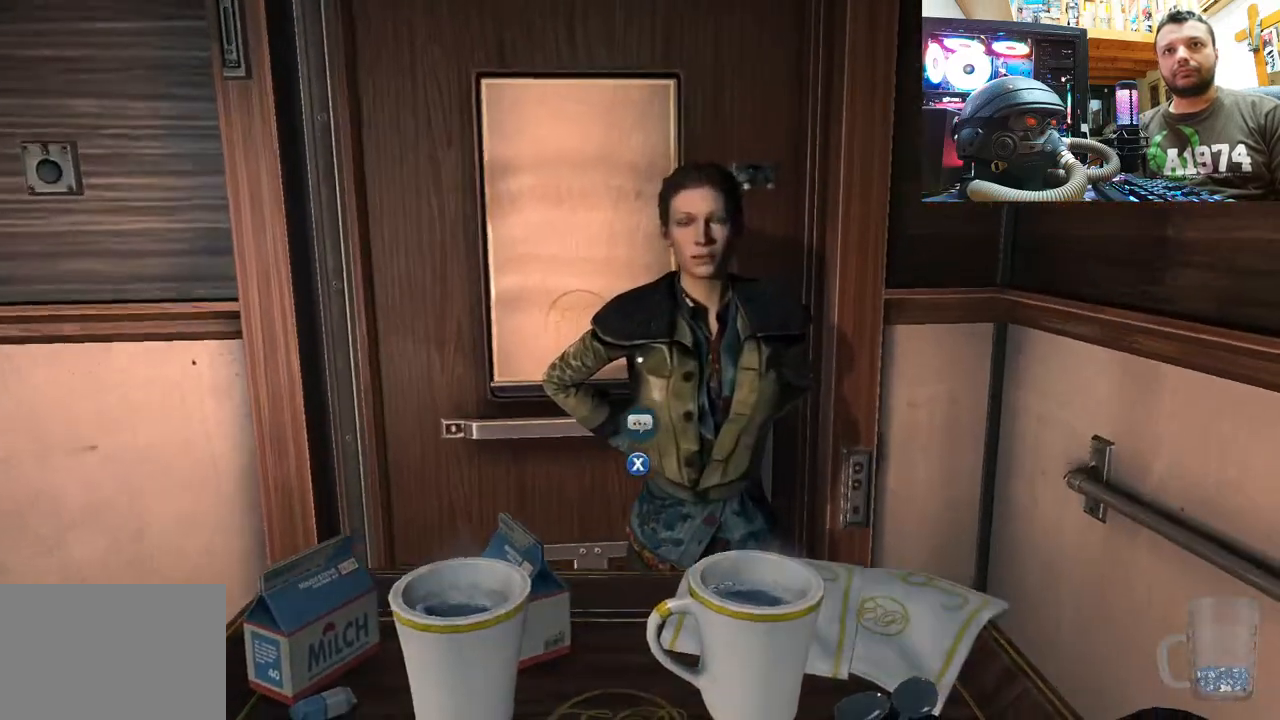
{"buttons": [], "left_stick": "center", "right_stick": "center", "events": [[33, "right_stick", "up-left"], [233, "left_stick", "center"], [417, "right_stick", "center"]]}
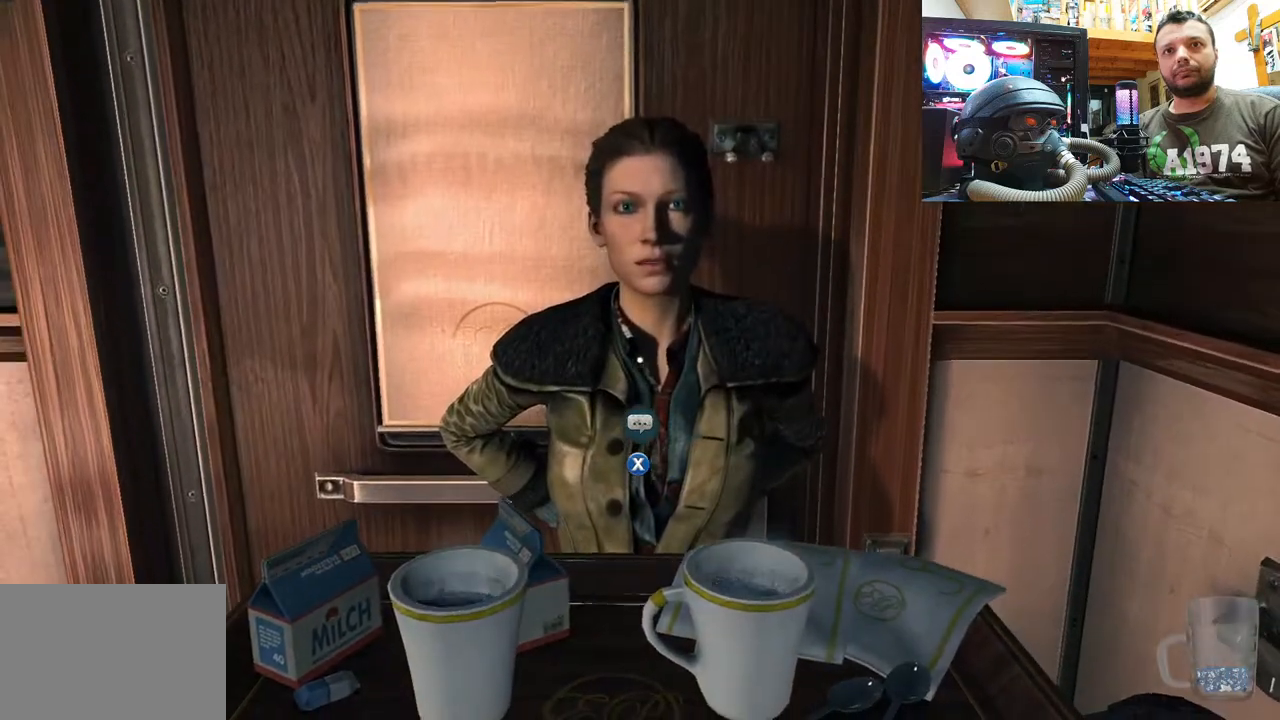
{"buttons": [], "left_stick": "center", "right_stick": "center", "events": [[283, "SQUARE", "down"], [400, "SQUARE", "up"]]}